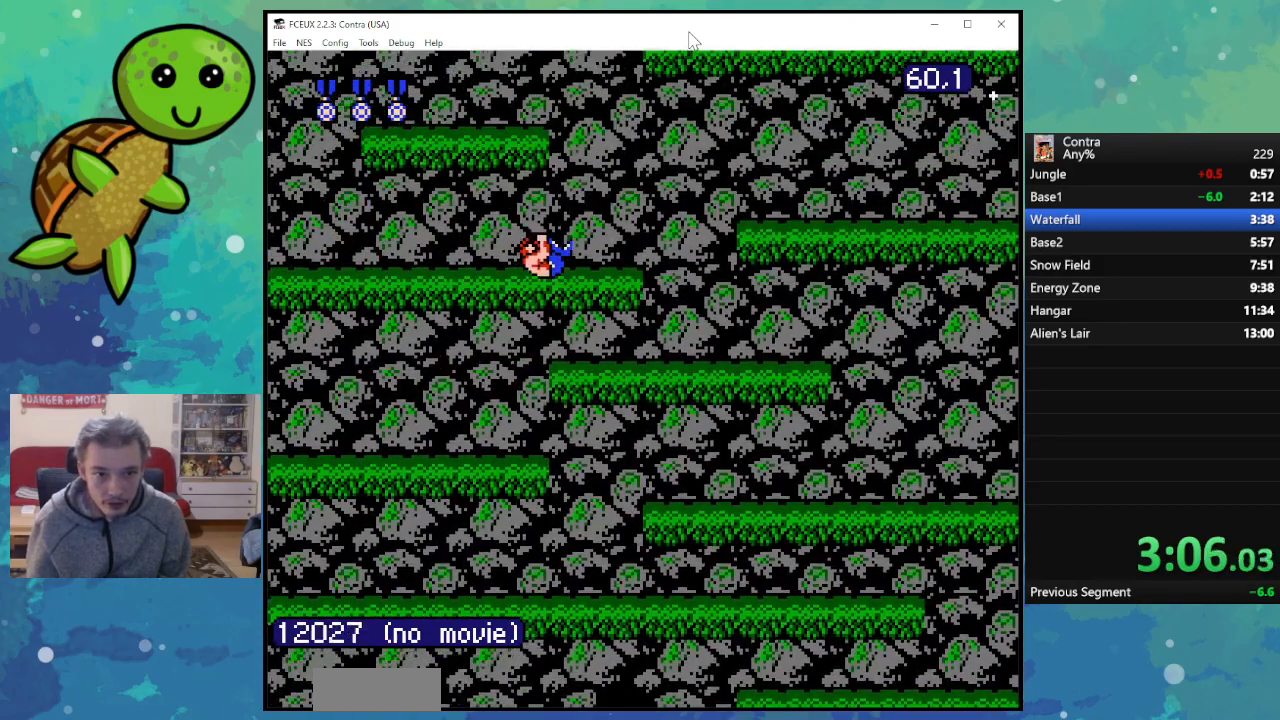
Gameplay with a controller (Nintendo layout); each line is a JSON object with the inputs held at the frame after it. "events" lists button and stick changes between this image and that frame as [ms after this image, input, new state], when the widget could be followed in between. Not read: L3 R3.
{"buttons": ["A", "DPAD_LEFT"], "events": [[67, "A", "up"], [300, "DPAD_RIGHT", "up"], [483, "A", "down"], [500, "DPAD_LEFT", "down"]]}
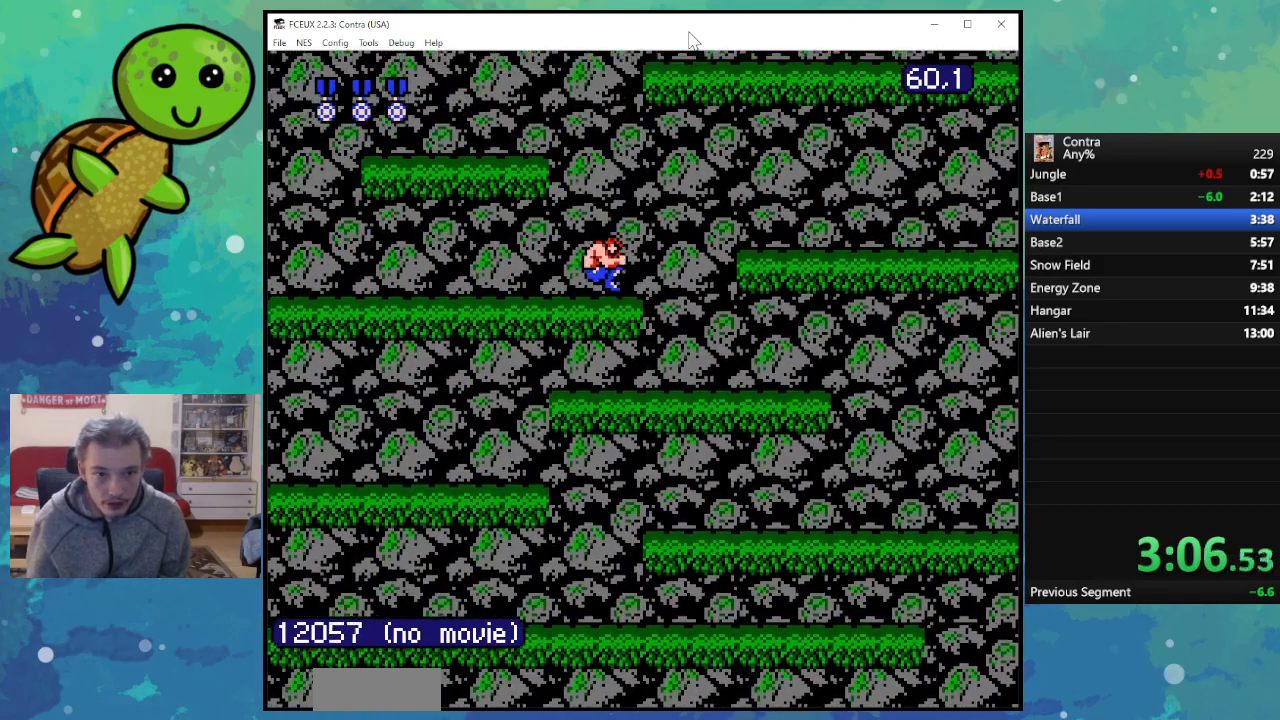
{"buttons": [], "events": [[150, "A", "up"], [267, "DPAD_LEFT", "up"]]}
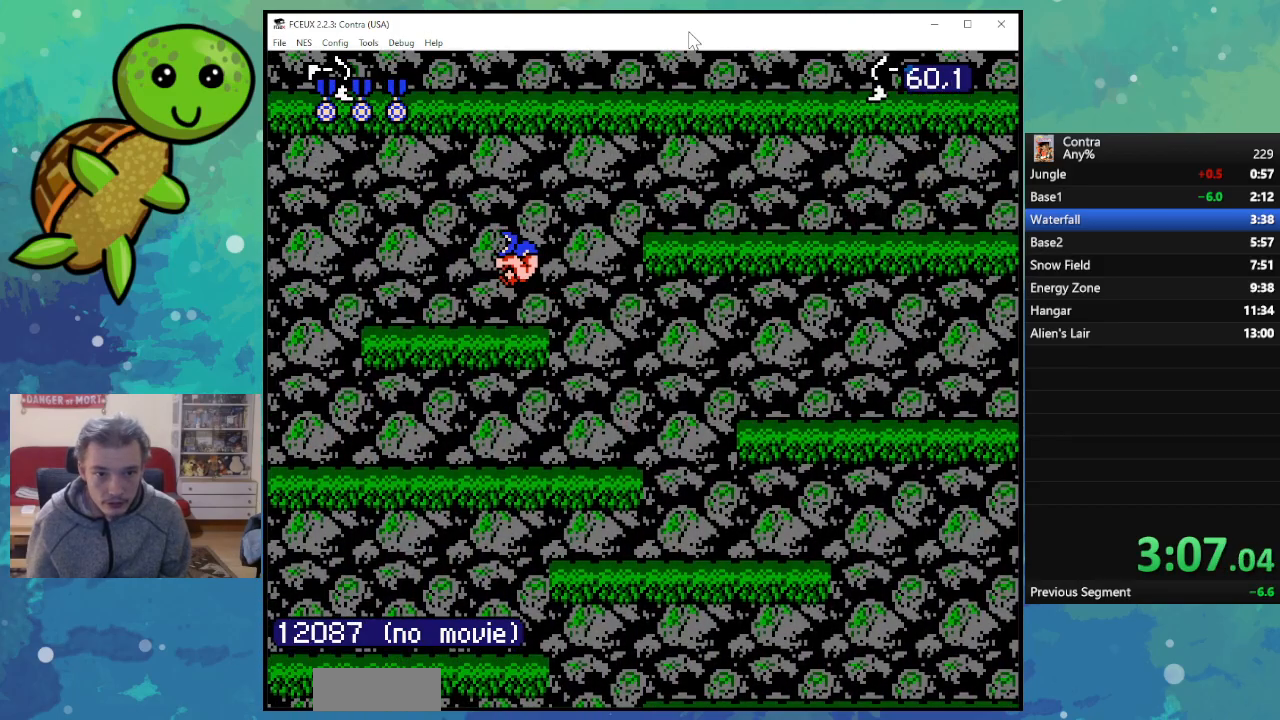
{"buttons": ["A", "DPAD_RIGHT"], "events": [[183, "DPAD_RIGHT", "down"], [383, "A", "down"]]}
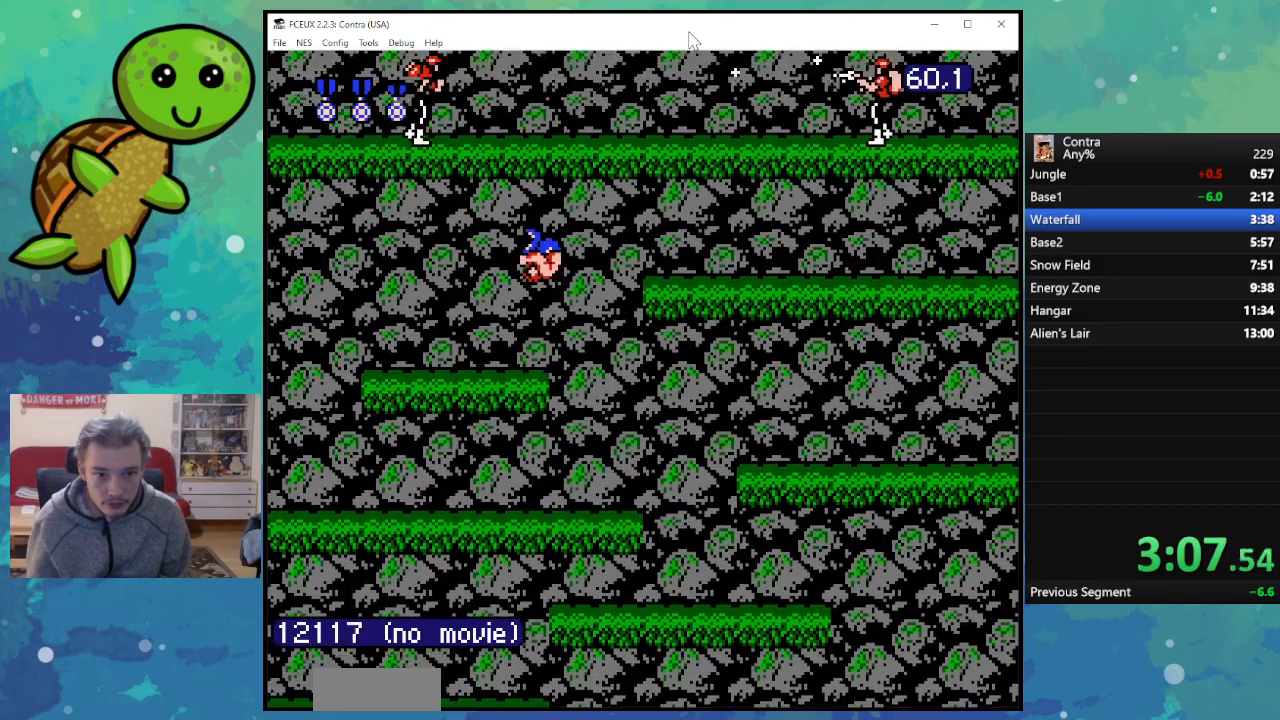
{"buttons": ["DPAD_UP", "DPAD_RIGHT"], "events": [[133, "A", "up"], [200, "B", "down"], [317, "B", "up"], [383, "B", "down"], [433, "DPAD_UP", "down"], [483, "B", "up"]]}
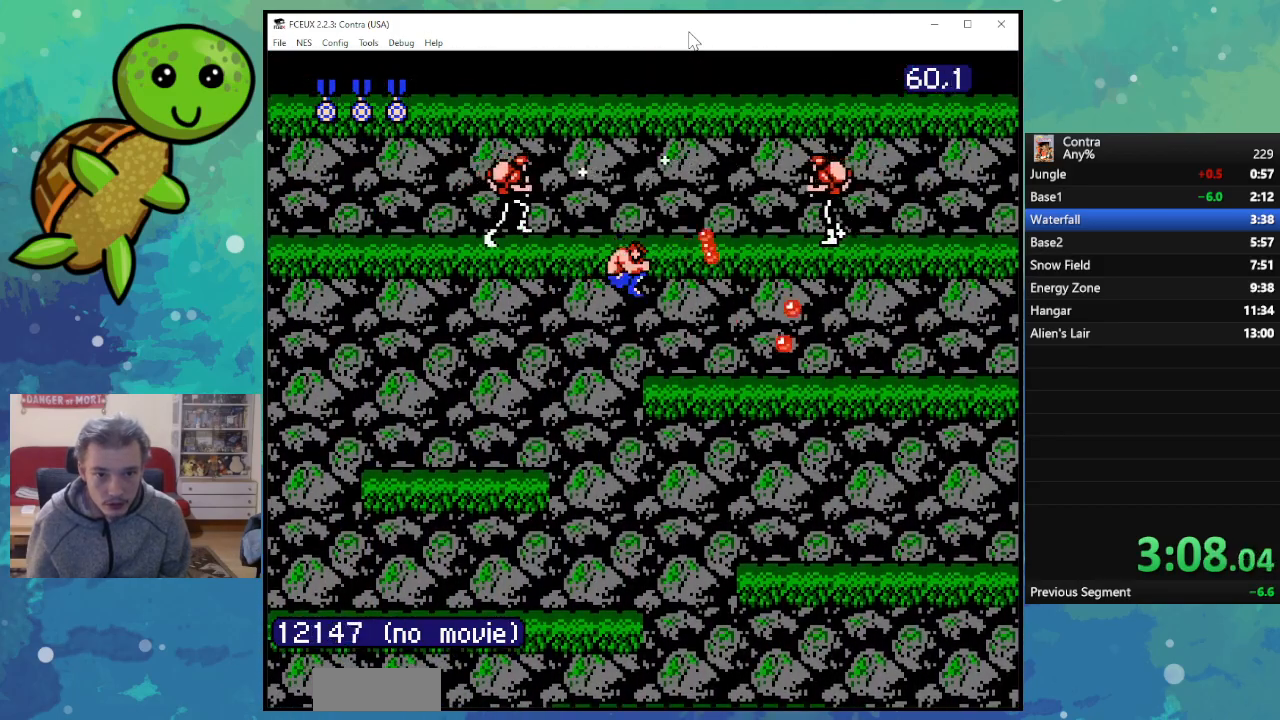
{"buttons": ["A", "DPAD_UP", "DPAD_RIGHT"], "events": [[83, "B", "down"], [183, "B", "up"], [417, "A", "down"]]}
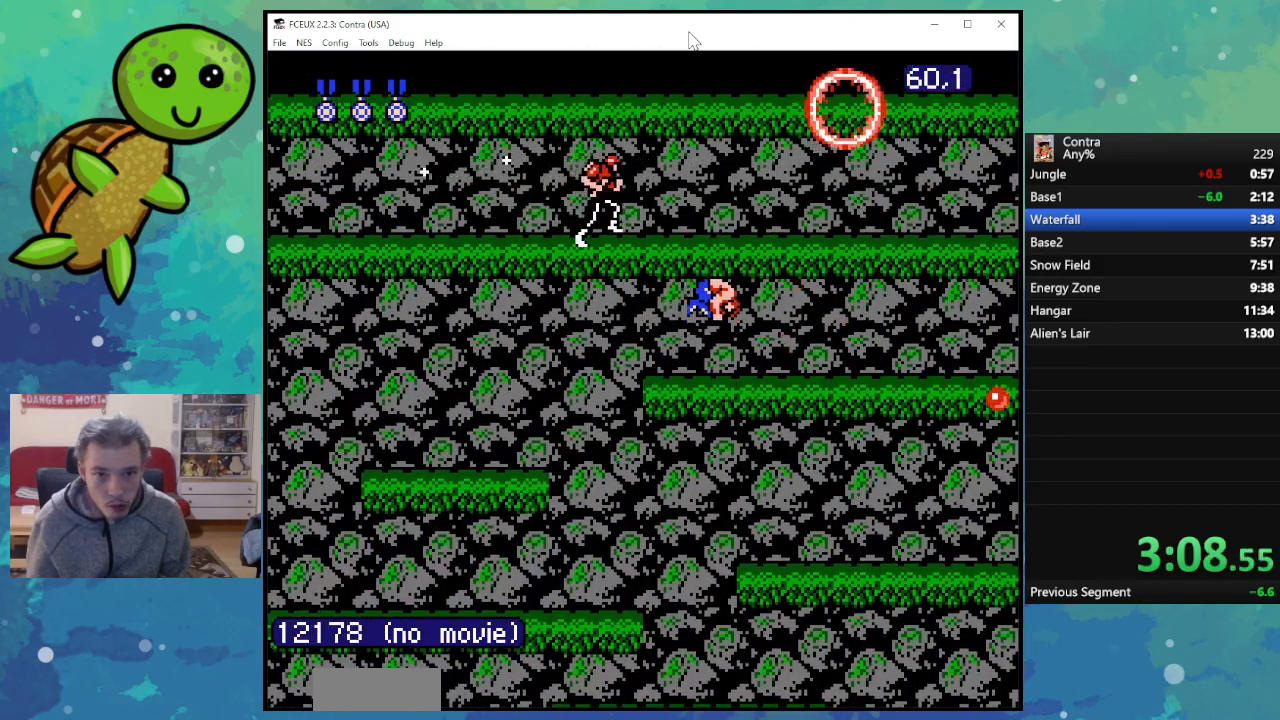
{"buttons": ["DPAD_RIGHT"], "events": [[83, "A", "up"], [283, "DPAD_UP", "up"]]}
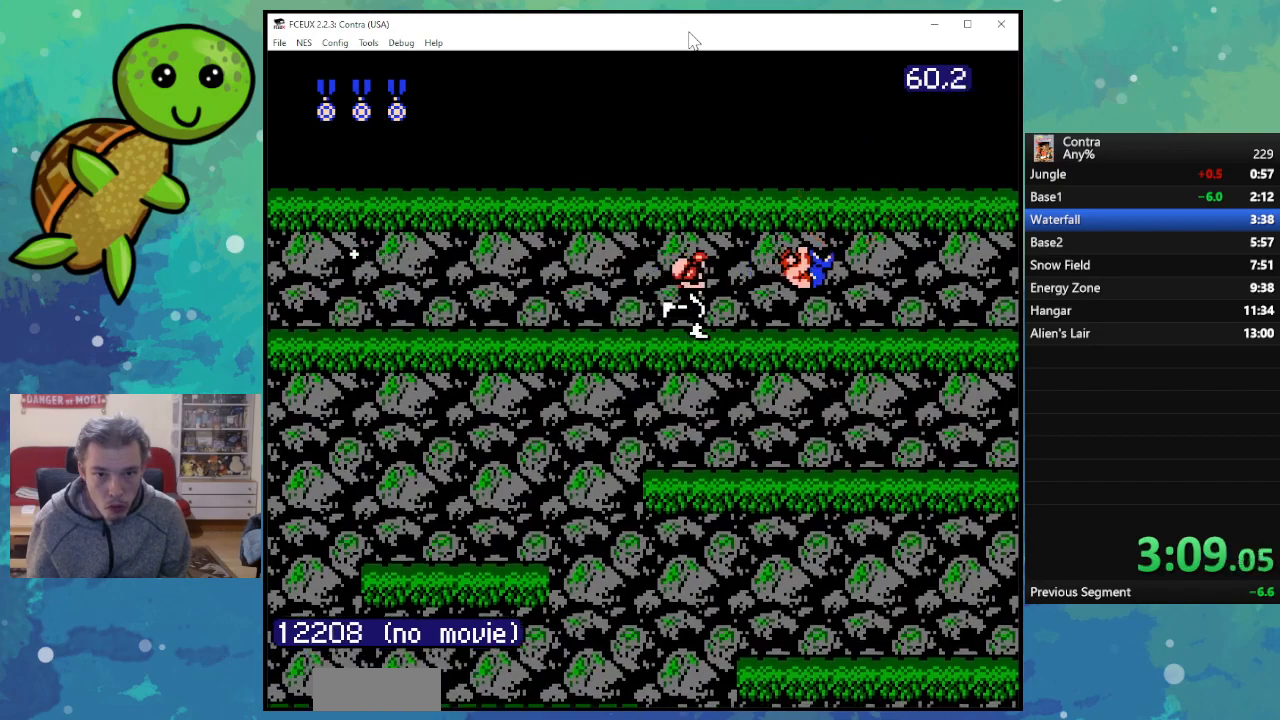
{"buttons": ["B", "DPAD_DOWN"], "events": [[167, "A", "down"], [300, "A", "up"], [400, "DPAD_RIGHT", "up"], [417, "B", "down"], [450, "DPAD_DOWN", "down"]]}
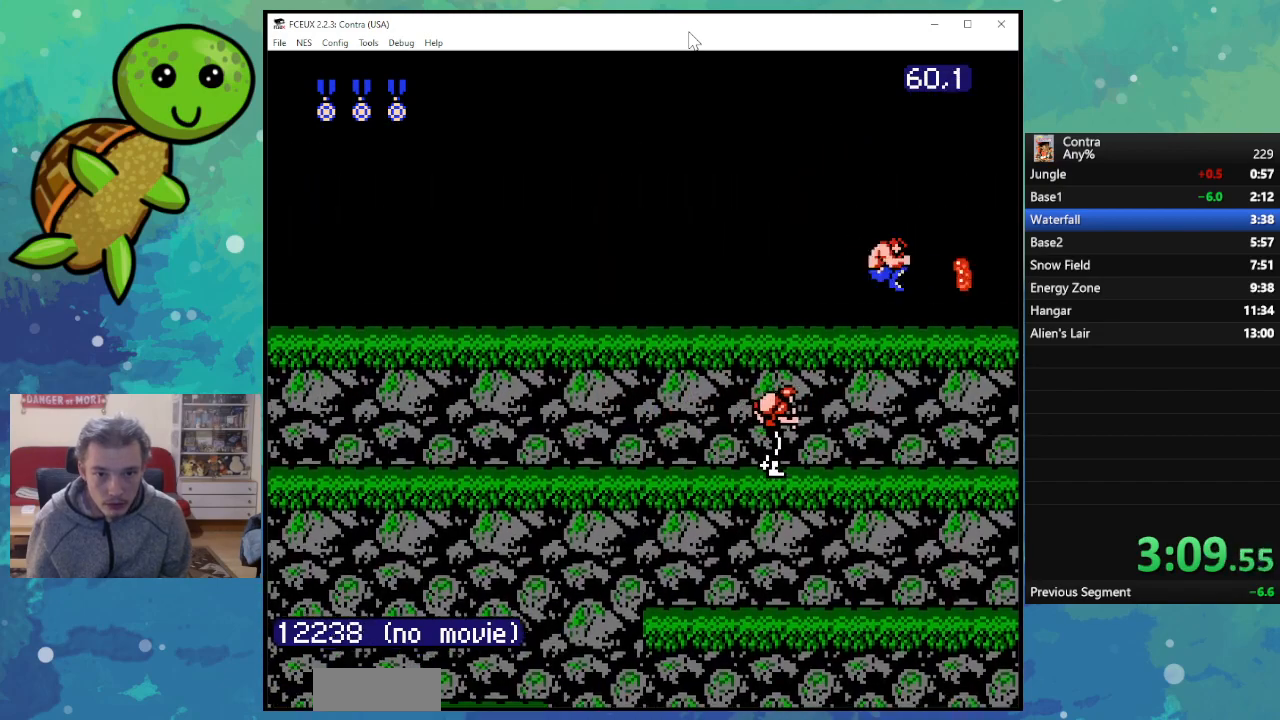
{"buttons": ["A"], "events": [[17, "B", "up"], [117, "B", "down"], [200, "DPAD_DOWN", "up"], [217, "B", "up"], [283, "DPAD_LEFT", "down"], [300, "DPAD_LEFT", "up"], [450, "A", "down"]]}
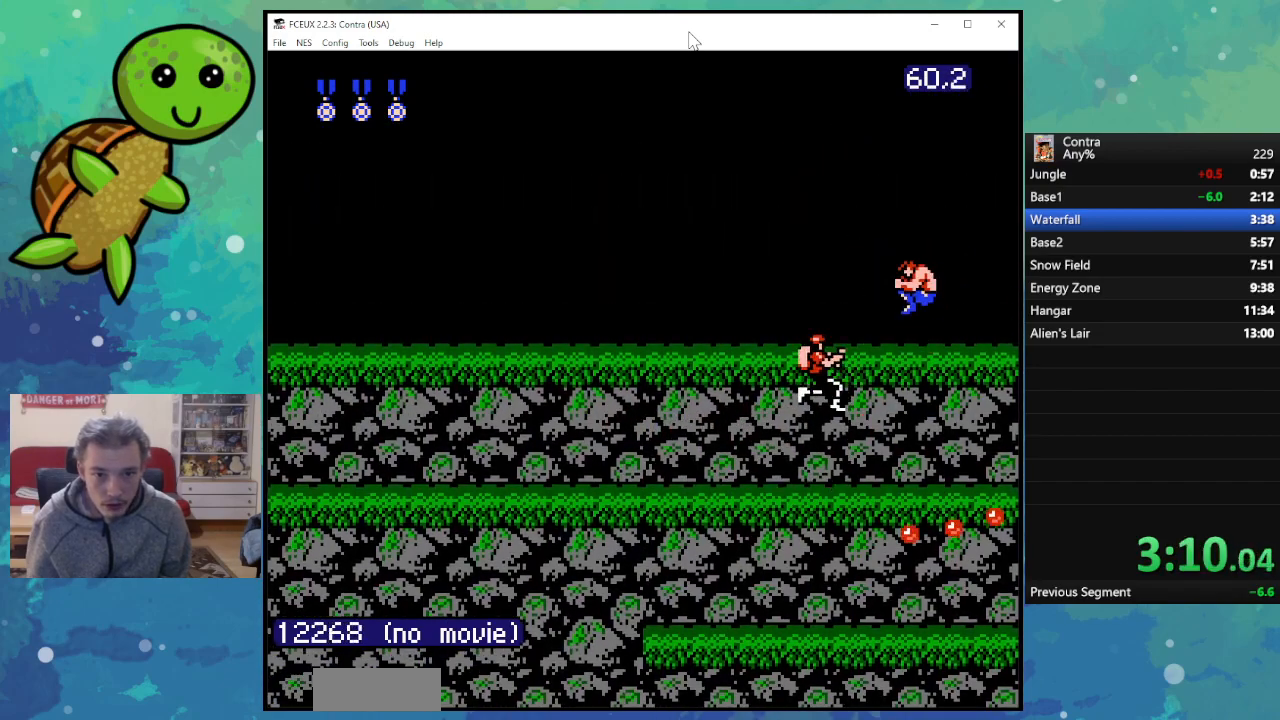
{"buttons": [], "events": [[83, "A", "up"], [100, "DPAD_DOWN", "down"], [150, "B", "down"], [250, "B", "up"], [333, "B", "down"], [433, "B", "up"], [483, "DPAD_DOWN", "up"]]}
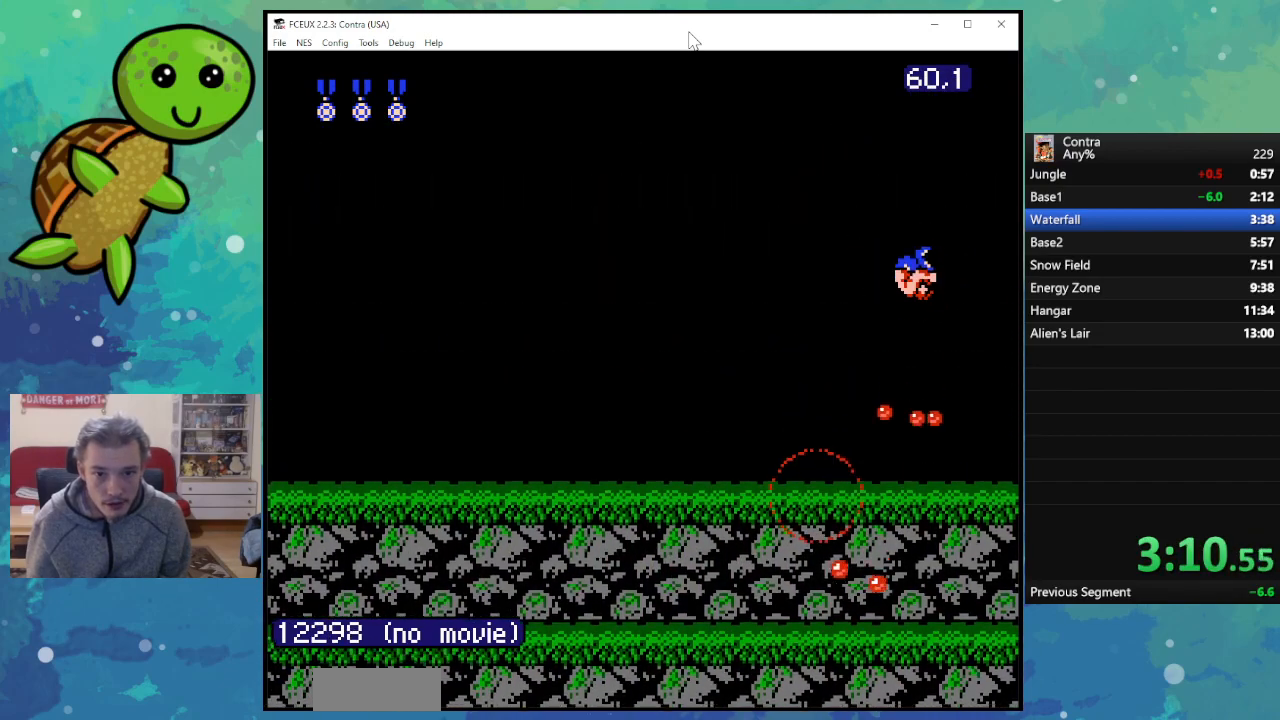
{"buttons": ["B", "DPAD_UP"], "events": [[350, "DPAD_UP", "down"], [450, "B", "down"]]}
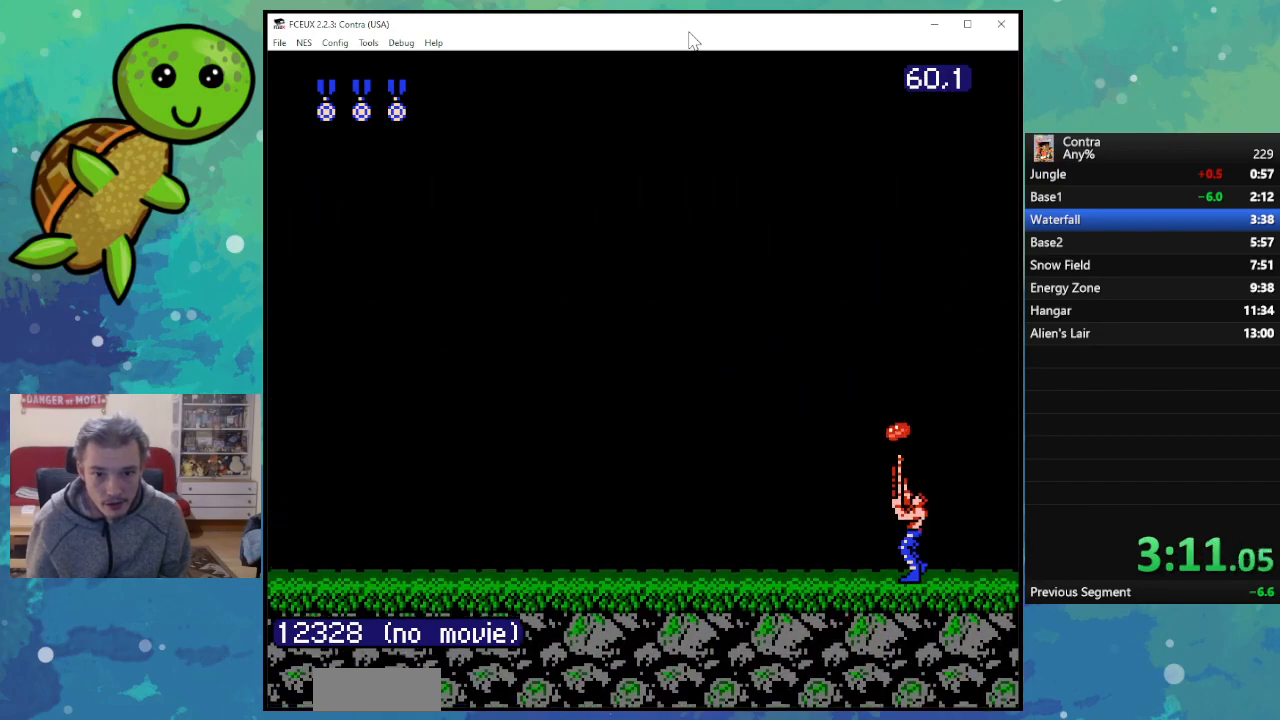
{"buttons": [], "events": [[67, "B", "up"], [150, "B", "down"], [250, "B", "up"], [333, "DPAD_UP", "up"]]}
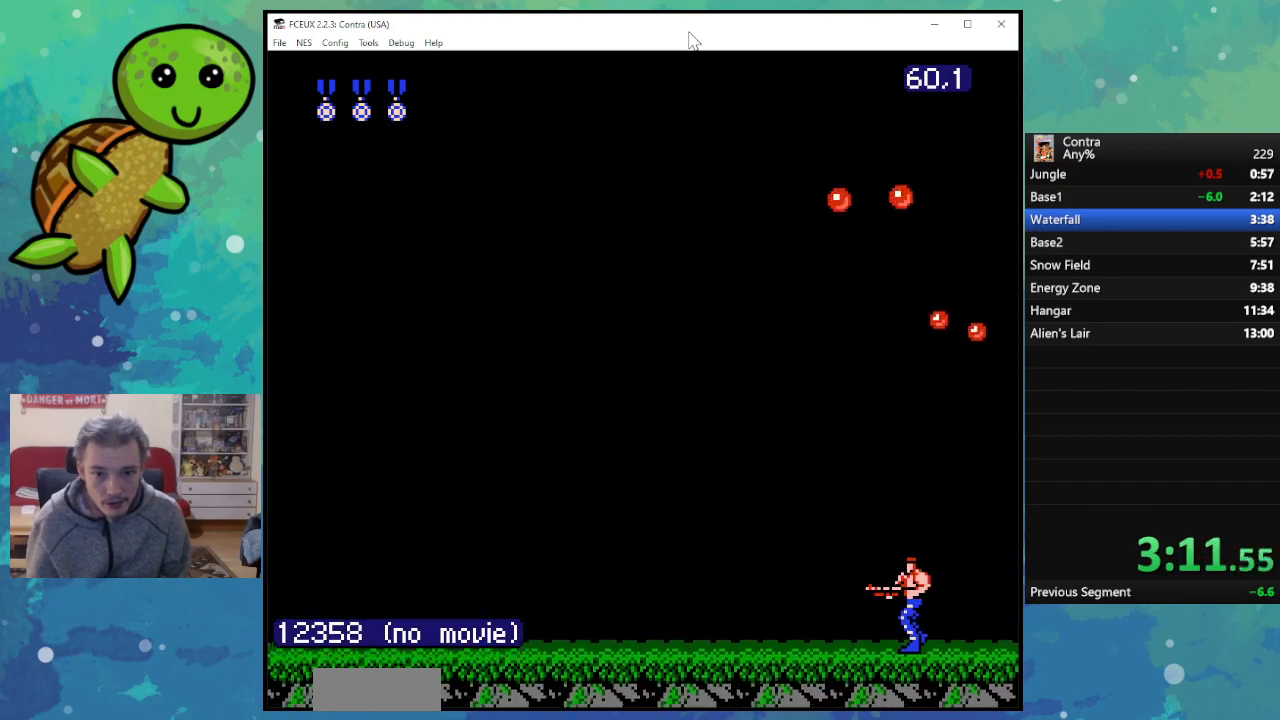
{"buttons": [], "events": [[367, "DPAD_RIGHT", "down"], [433, "DPAD_RIGHT", "up"]]}
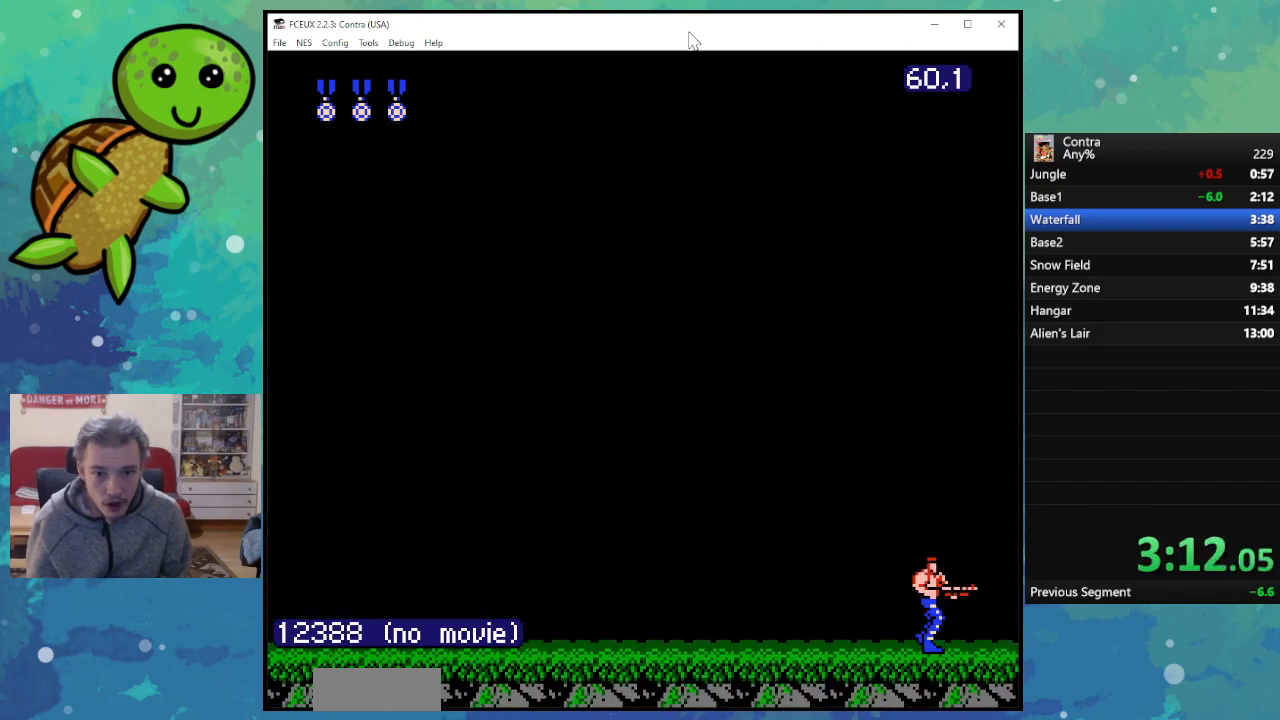
{"buttons": ["B", "DPAD_UP"], "events": [[133, "DPAD_LEFT", "down"], [200, "DPAD_LEFT", "up"], [367, "DPAD_UP", "down"], [450, "B", "down"]]}
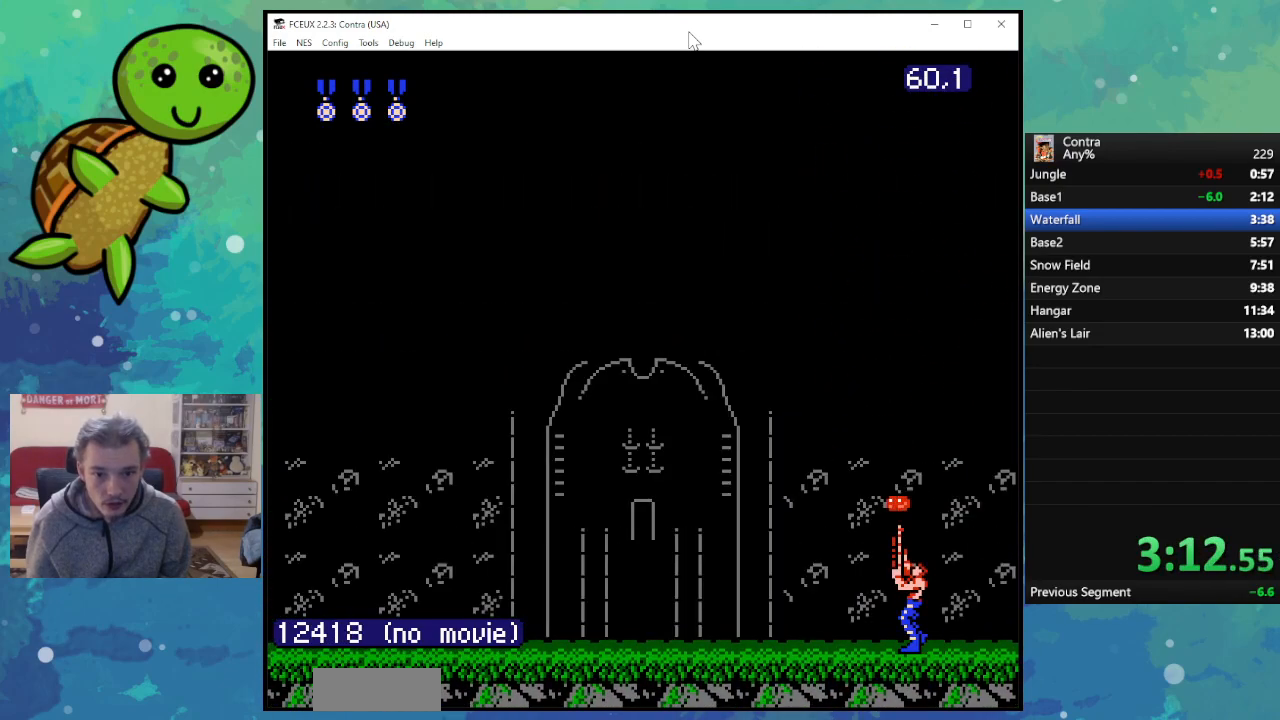
{"buttons": ["B", "DPAD_UP"], "events": [[50, "B", "up"], [150, "B", "down"], [233, "B", "up"], [333, "B", "down"], [417, "B", "up"], [500, "B", "down"]]}
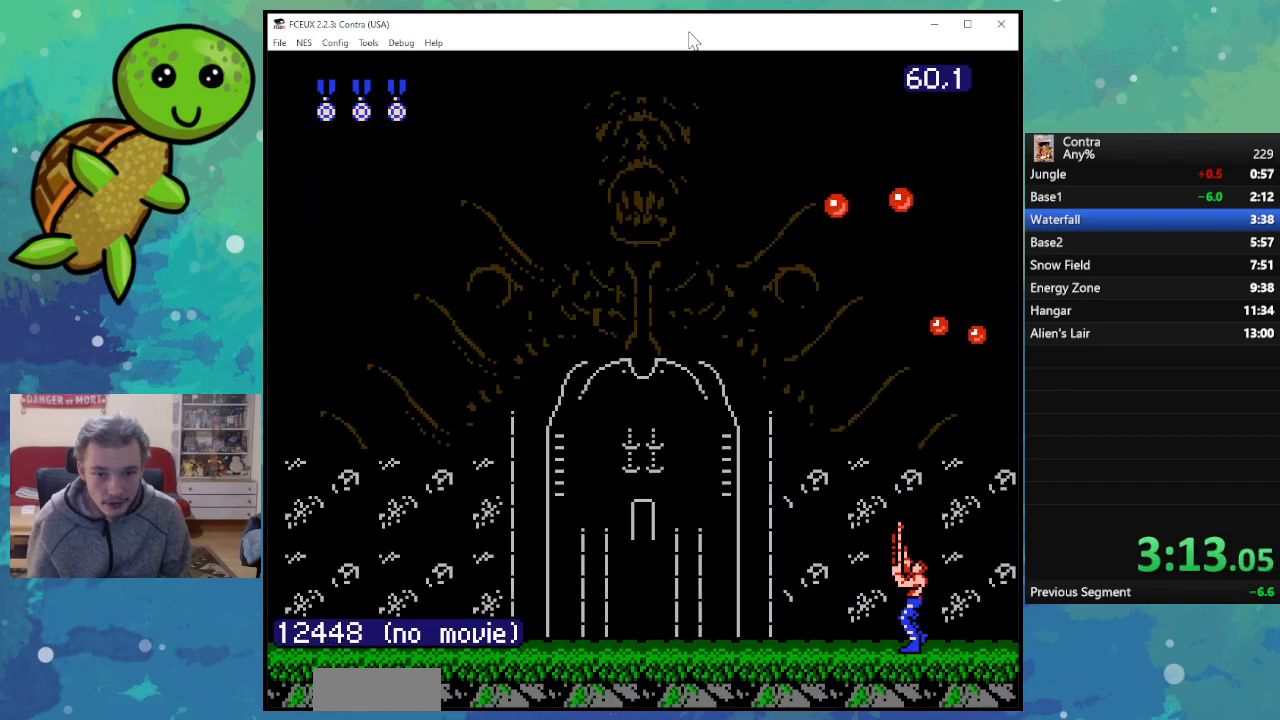
{"buttons": ["B", "DPAD_UP"], "events": [[83, "B", "up"], [183, "B", "down"], [267, "B", "up"], [350, "B", "down"], [417, "B", "up"], [500, "B", "down"]]}
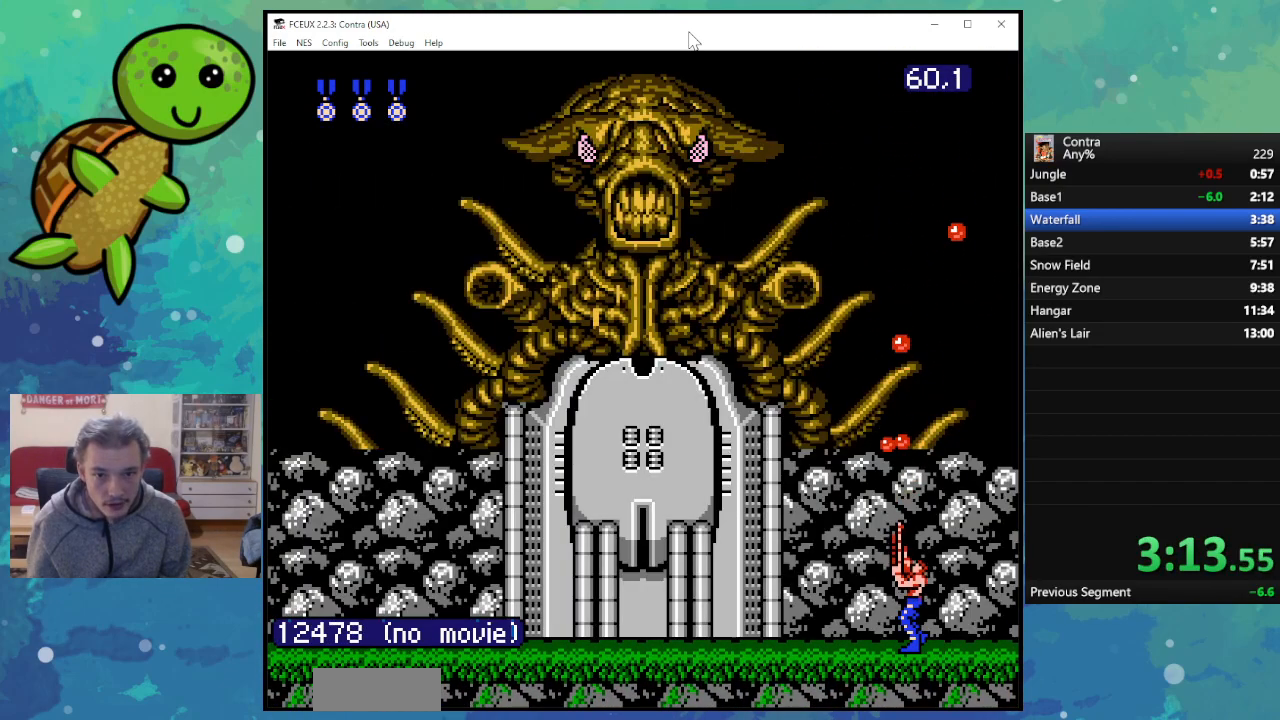
{"buttons": ["B", "DPAD_UP"], "events": [[67, "B", "up"], [167, "B", "down"], [250, "B", "up"], [333, "B", "down"], [400, "B", "up"], [500, "B", "down"]]}
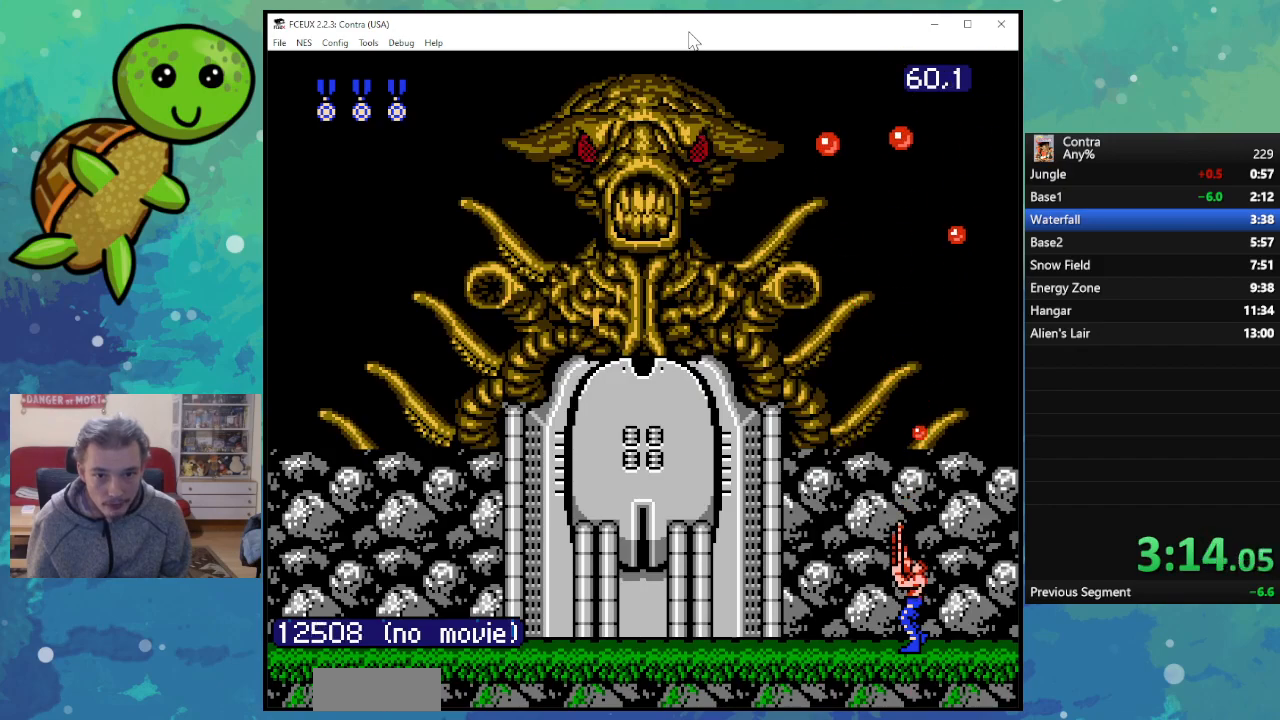
{"buttons": ["B", "DPAD_UP"], "events": [[67, "B", "up"], [167, "B", "down"], [217, "B", "up"], [333, "B", "down"], [383, "B", "up"], [483, "B", "down"]]}
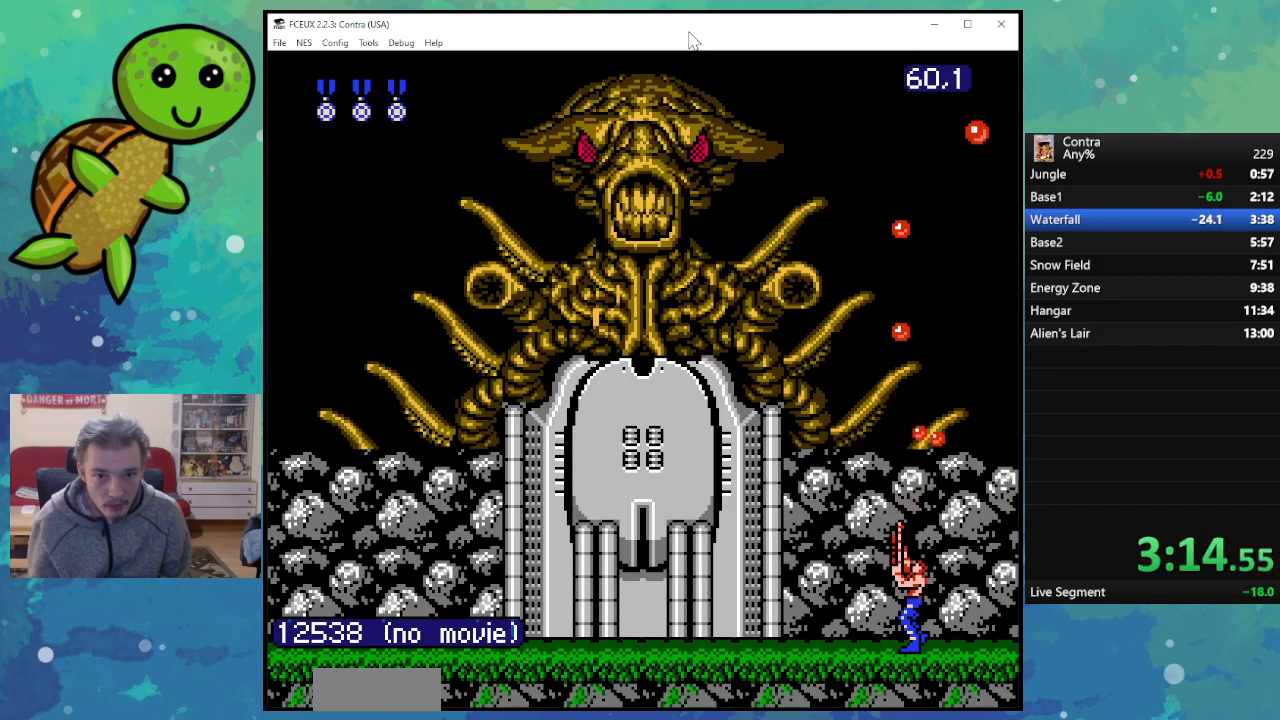
{"buttons": ["B", "DPAD_UP"], "events": [[33, "B", "up"], [150, "B", "down"], [217, "B", "up"], [300, "B", "down"], [350, "B", "up"], [450, "B", "down"]]}
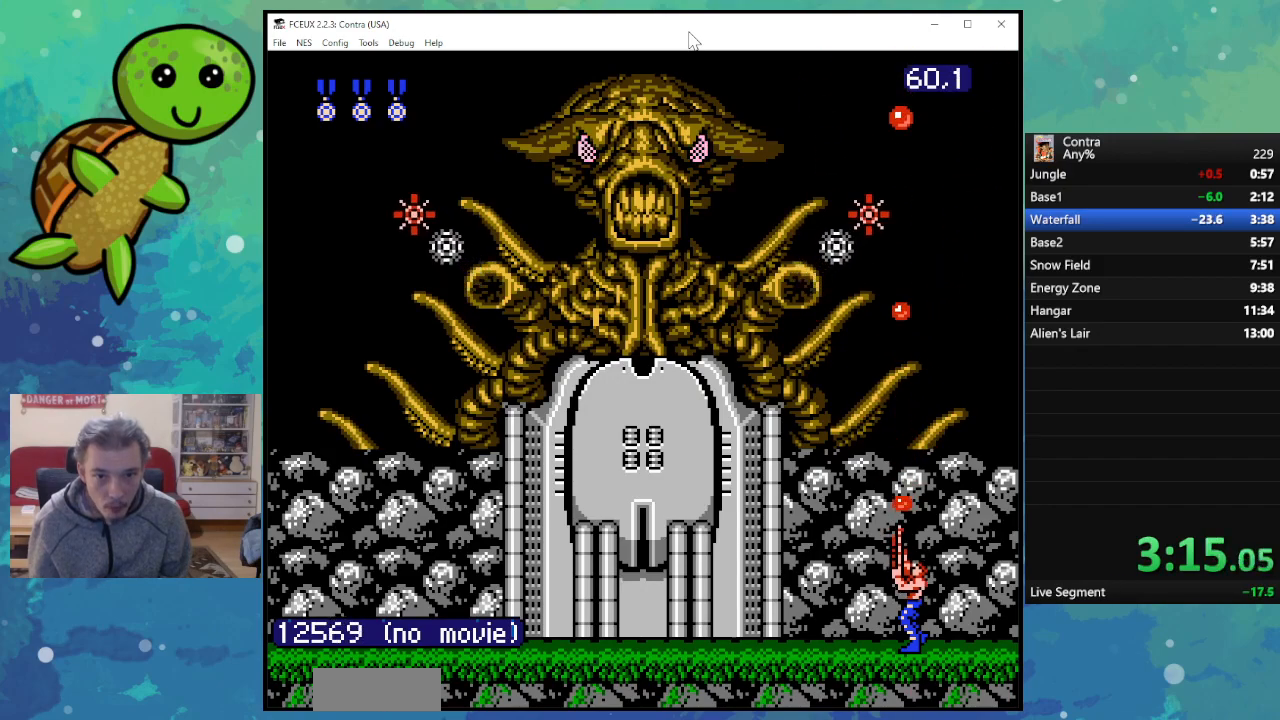
{"buttons": ["DPAD_UP"], "events": [[17, "B", "up"], [117, "B", "down"], [150, "B", "up"], [267, "B", "down"], [317, "B", "up"], [400, "B", "down"], [467, "B", "up"]]}
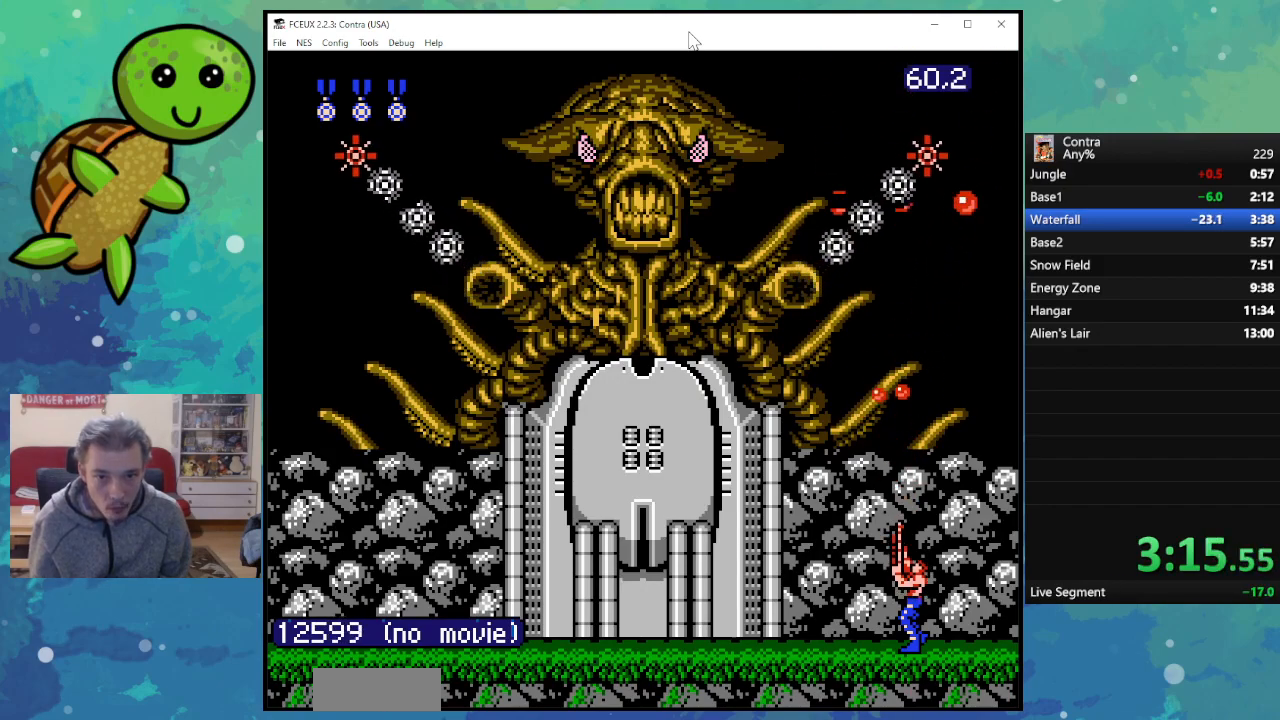
{"buttons": ["B", "DPAD_UP"], "events": [[33, "B", "down"], [117, "B", "up"], [183, "B", "down"], [267, "B", "up"], [333, "B", "down"], [400, "B", "up"], [483, "B", "down"]]}
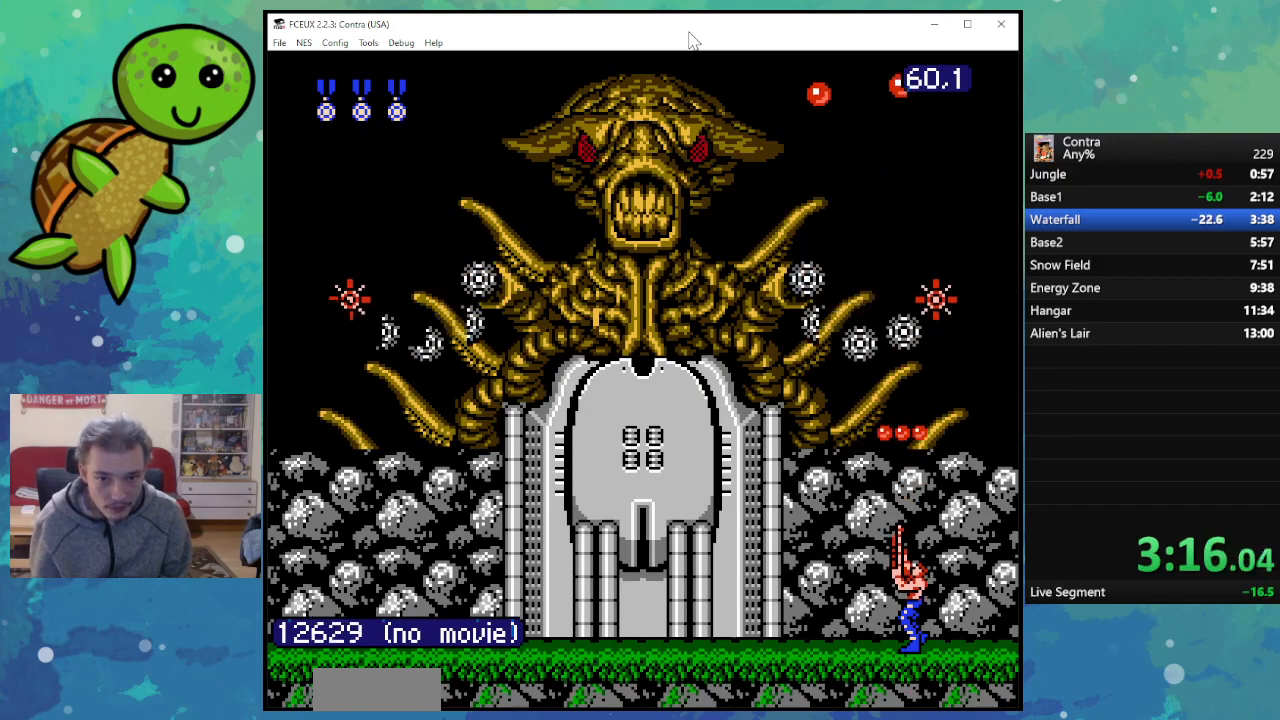
{"buttons": ["DPAD_UP"], "events": [[50, "B", "up"], [133, "B", "down"], [183, "B", "up"], [283, "B", "down"], [333, "B", "up"], [417, "B", "down"], [483, "B", "up"]]}
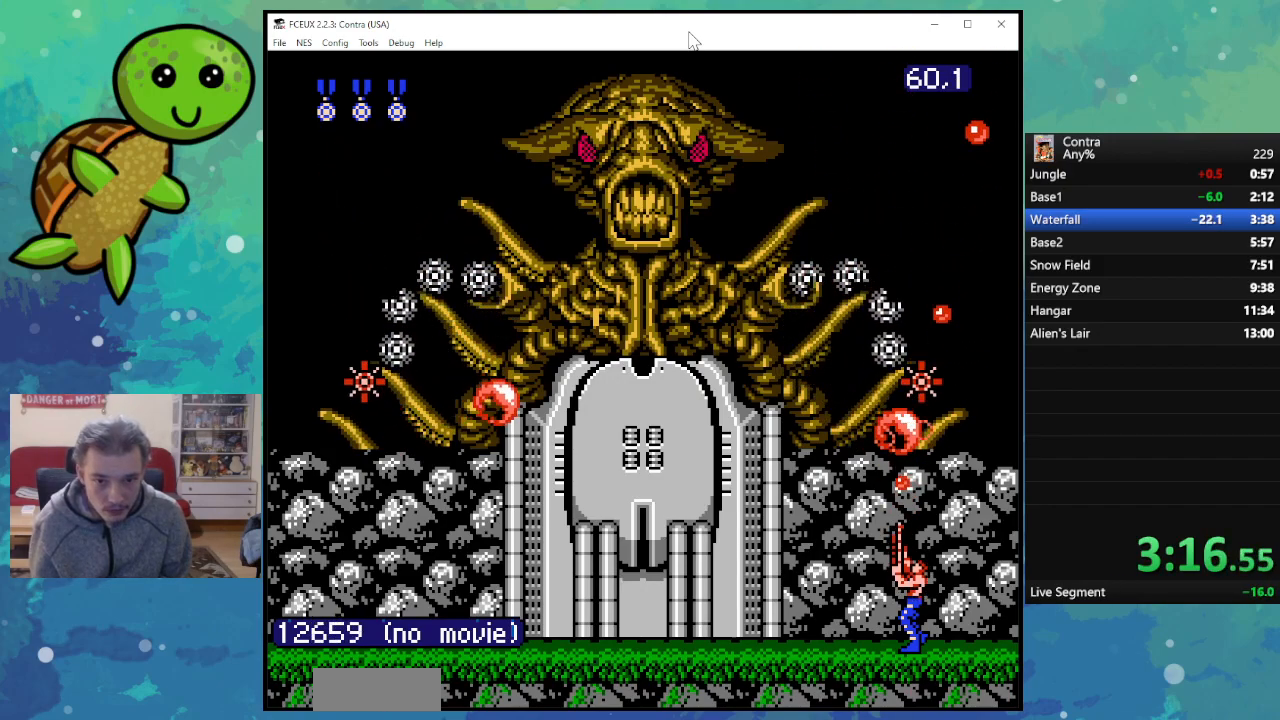
{"buttons": ["DPAD_UP", "DPAD_LEFT"], "events": [[67, "B", "down"], [83, "DPAD_LEFT", "down"], [150, "B", "up"], [217, "B", "down"], [317, "B", "up"], [383, "B", "down"], [467, "B", "up"]]}
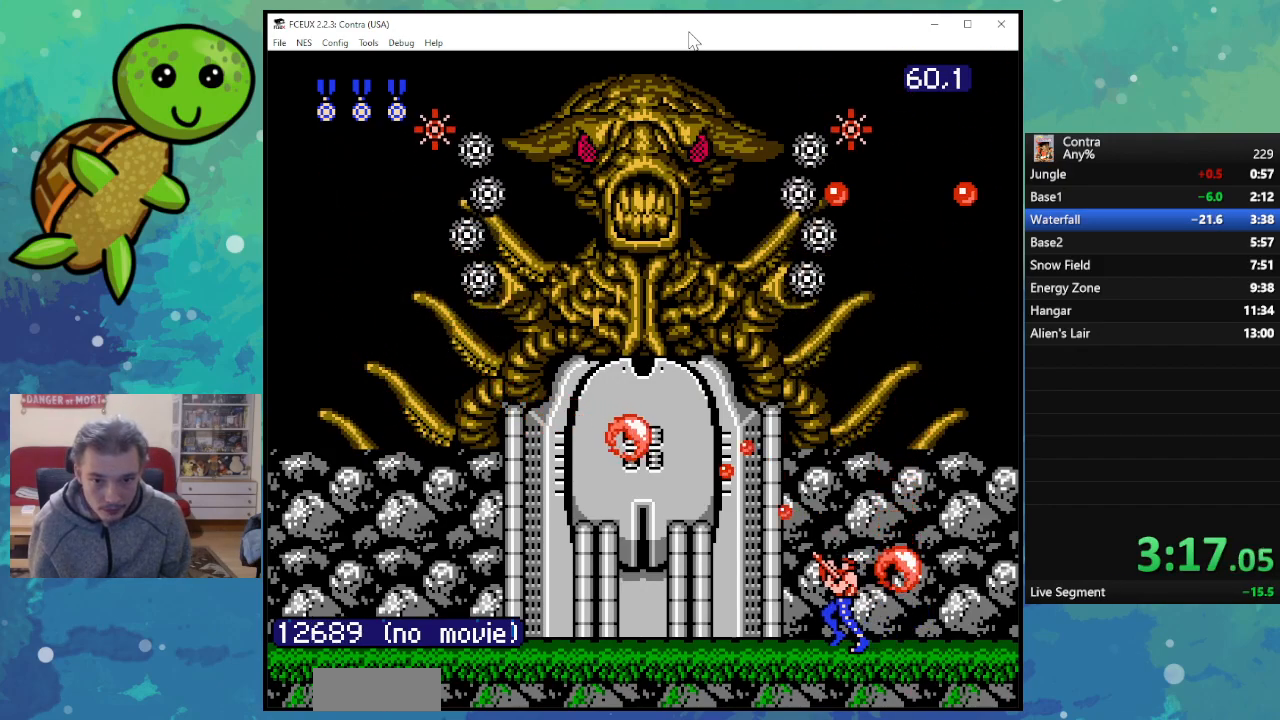
{"buttons": ["DPAD_UP", "DPAD_LEFT"], "events": [[50, "B", "down"], [133, "B", "up"], [217, "B", "down"], [317, "B", "up"], [400, "B", "down"], [483, "B", "up"]]}
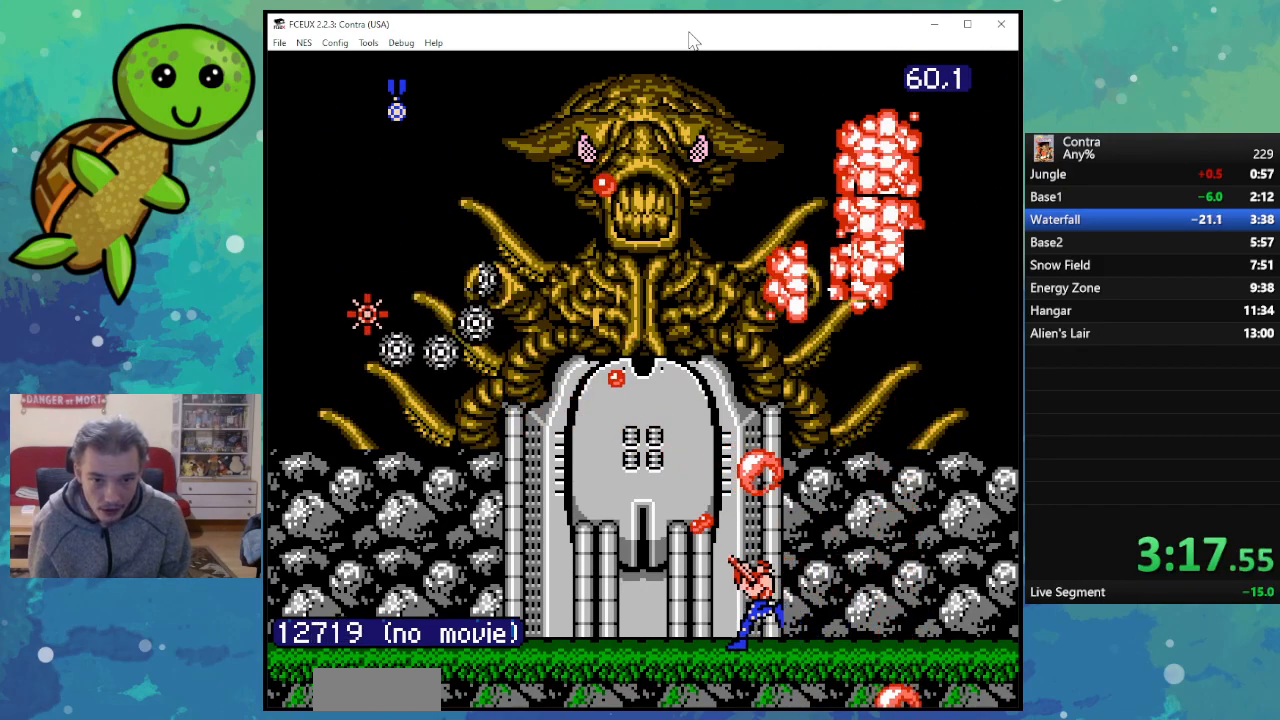
{"buttons": ["DPAD_UP", "DPAD_LEFT"], "events": [[67, "B", "down"], [150, "B", "up"], [233, "B", "down"], [317, "B", "up"], [400, "B", "down"], [483, "B", "up"]]}
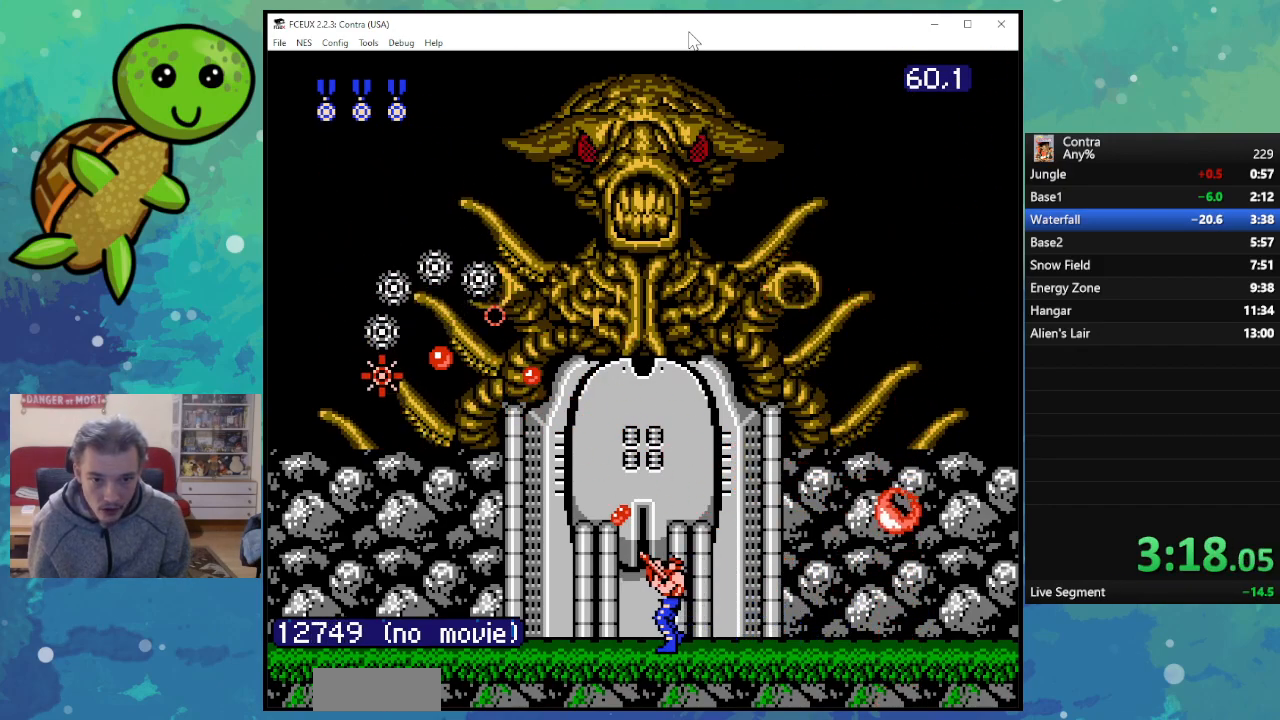
{"buttons": ["B", "DPAD_UP", "DPAD_LEFT"], "events": [[67, "B", "down"], [150, "B", "up"], [250, "A", "down"], [383, "A", "up"], [433, "B", "down"]]}
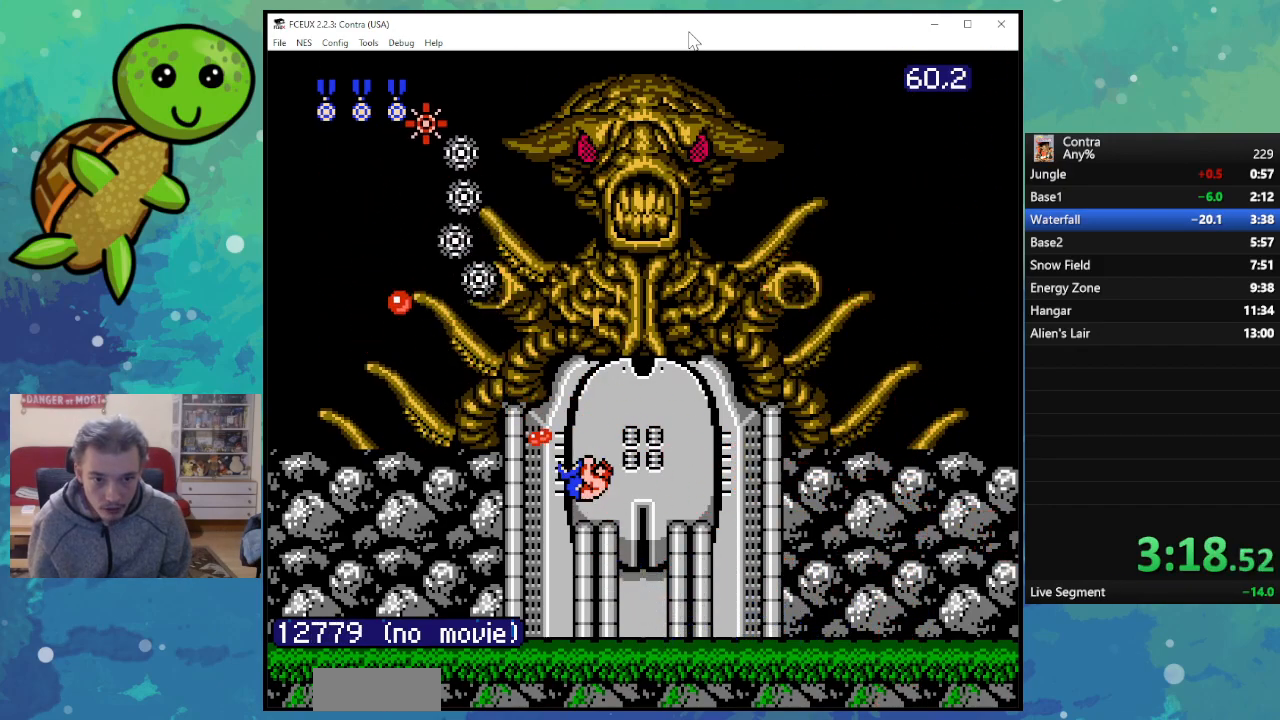
{"buttons": ["B", "DPAD_UP", "DPAD_LEFT"], "events": [[33, "B", "up"], [100, "B", "down"], [183, "B", "up"], [283, "B", "down"], [367, "B", "up"], [433, "B", "down"]]}
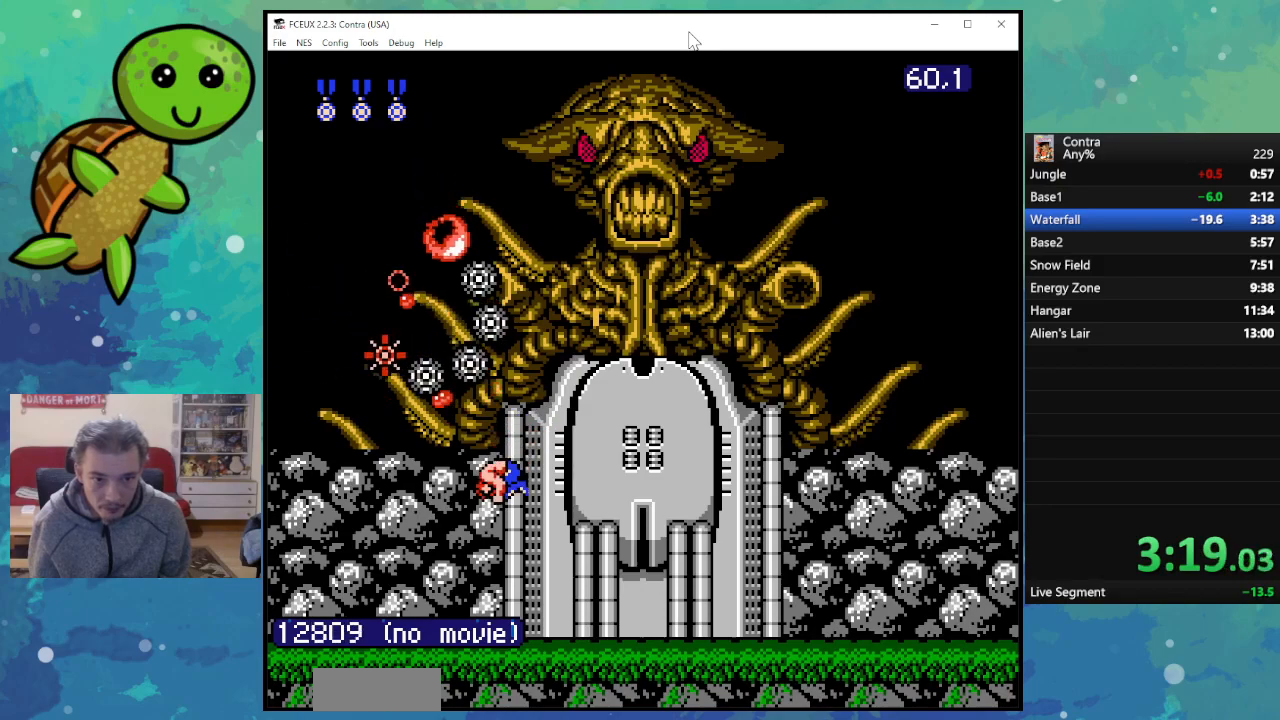
{"buttons": ["B", "DPAD_UP"], "events": [[17, "B", "up"], [100, "B", "down"], [183, "B", "up"], [267, "B", "down"], [350, "B", "up"], [433, "B", "down"], [433, "DPAD_LEFT", "up"]]}
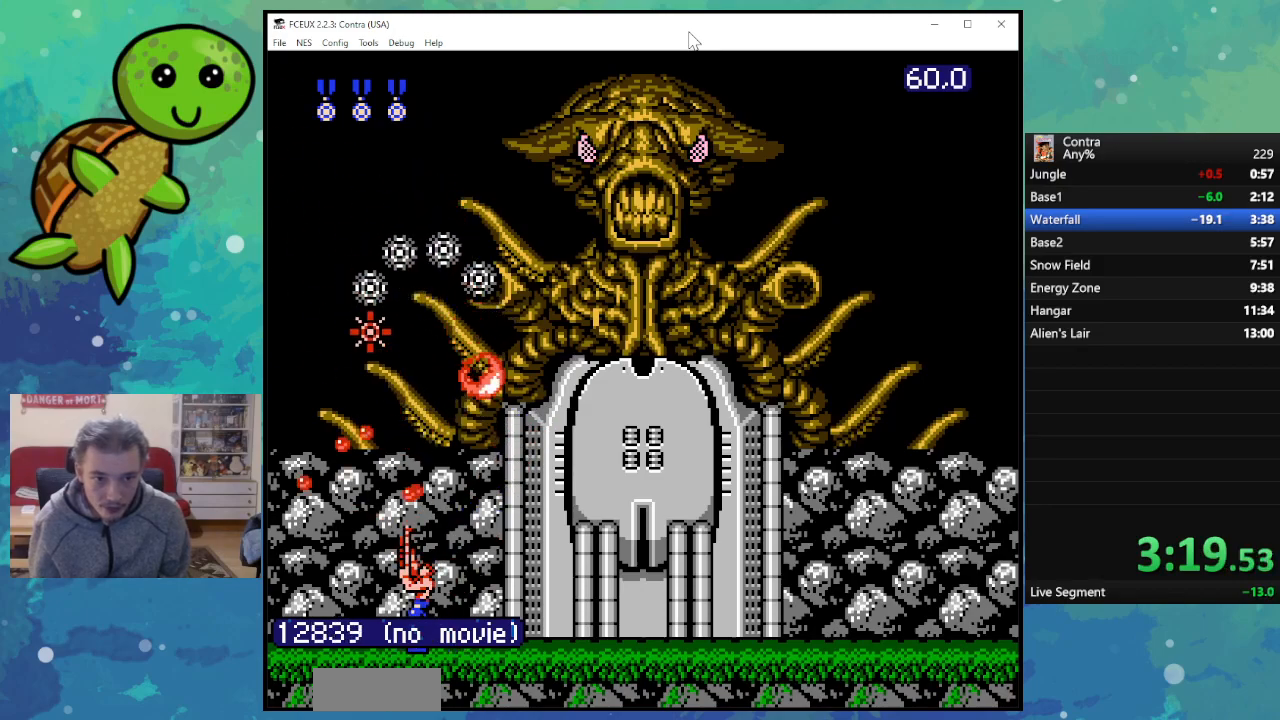
{"buttons": ["B", "DPAD_UP"], "events": [[17, "B", "up"], [100, "B", "down"], [183, "B", "up"], [267, "B", "down"], [350, "B", "up"], [433, "B", "down"]]}
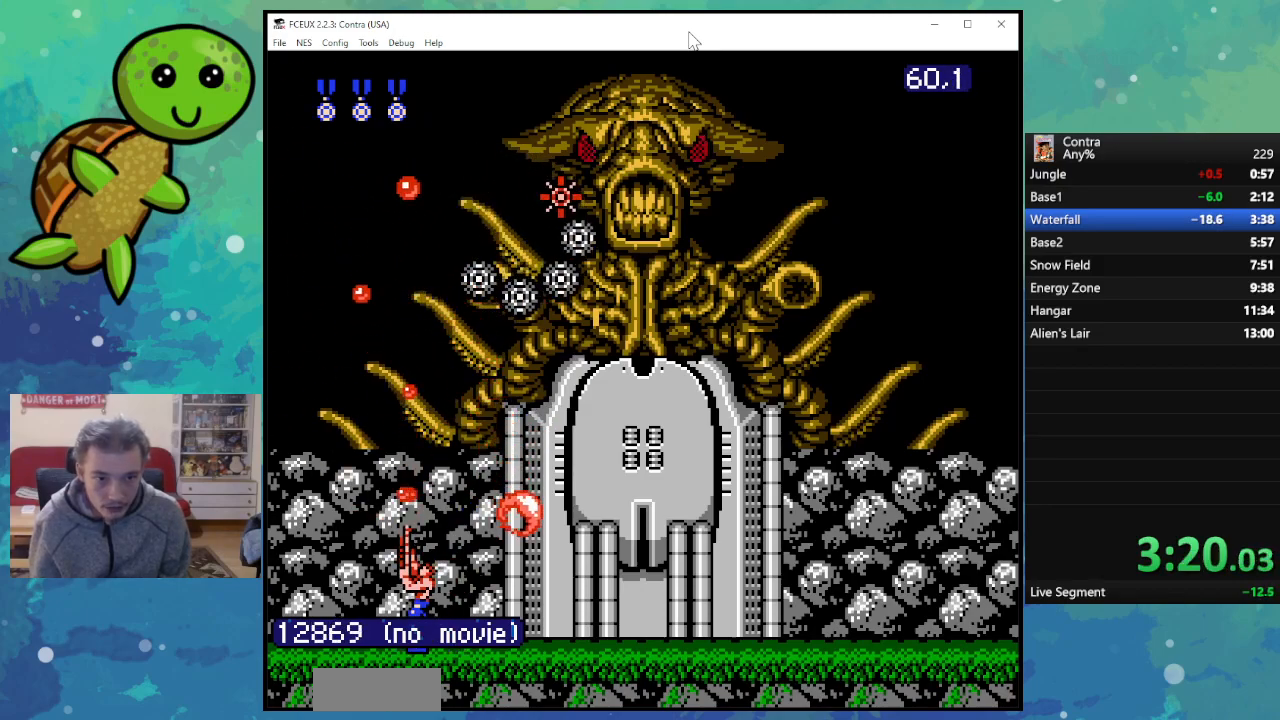
{"buttons": ["B", "DPAD_UP", "DPAD_RIGHT"], "events": [[17, "B", "up"], [117, "B", "down"], [200, "B", "up"], [283, "B", "down"], [367, "B", "up"], [450, "B", "down"], [483, "DPAD_RIGHT", "down"]]}